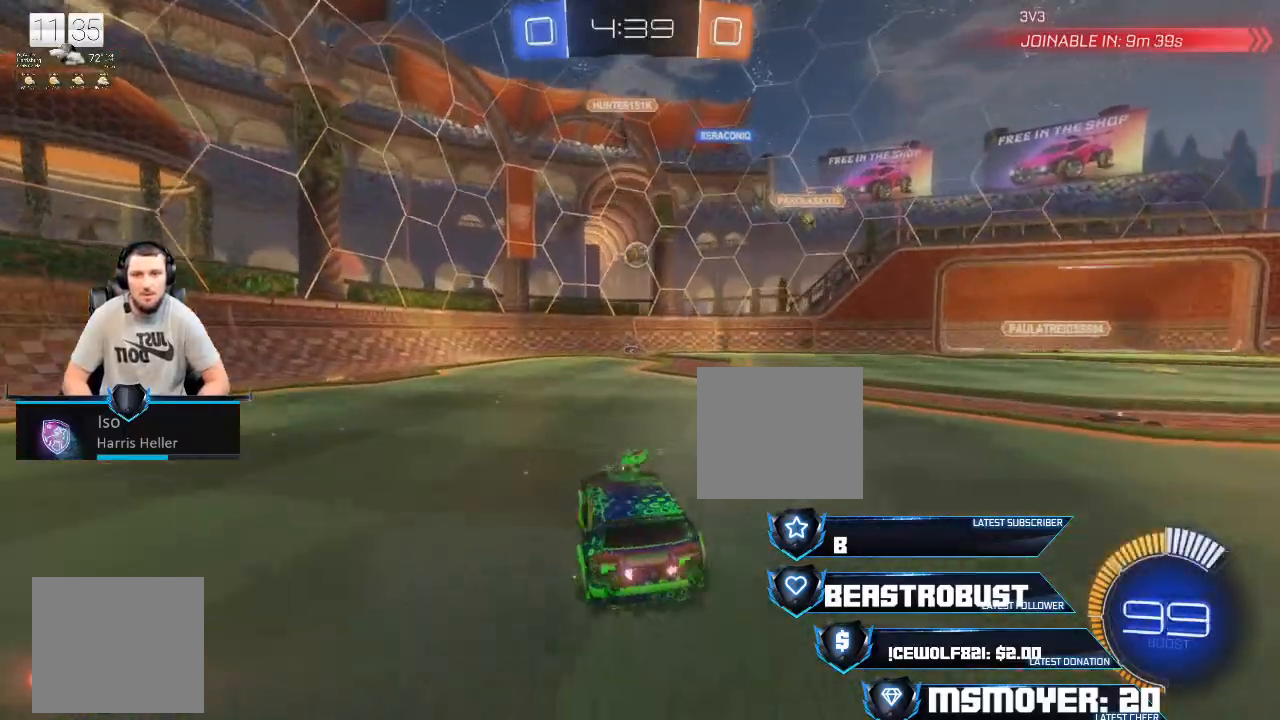
Gameplay with a controller (PlayStation layout); each line is a JSON object with the inputs held at the frame after it. "events" lists button and stick changes between this image and that frame as [ms after this image, input, new state], when the widget could be followed in between.
{"buttons": ["R2"], "left_stick": "left", "right_stick": "center", "events": [[100, "left_stick", "center"], [133, "CROSS", "up"], [233, "CROSS", "down"], [400, "CROSS", "up"], [433, "left_stick", "left"]]}
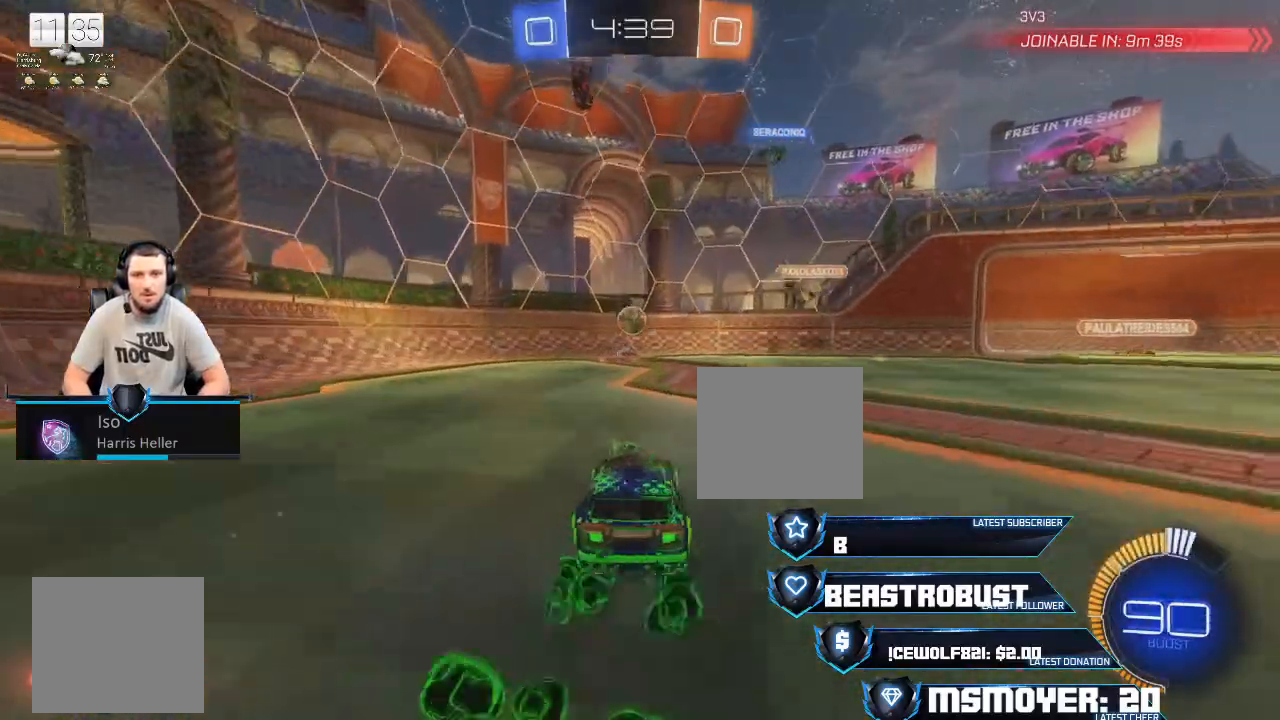
{"buttons": ["CROSS", "R2"], "left_stick": "right", "right_stick": "center", "events": [[33, "left_stick", "center"], [100, "R2", "up"], [267, "R2", "down"], [367, "CROSS", "down"], [467, "left_stick", "right"]]}
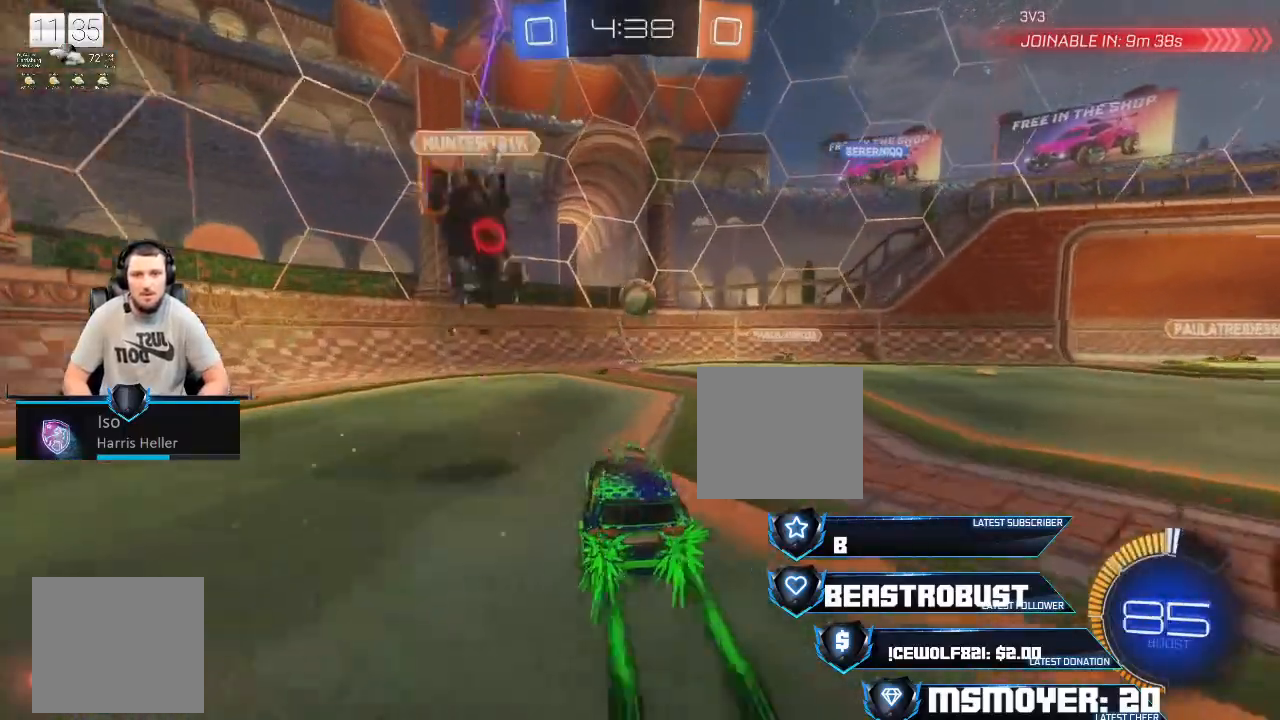
{"buttons": ["CROSS", "R2"], "left_stick": "down-right", "right_stick": "center", "events": [[33, "CROSS", "up"], [67, "left_stick", "center"], [100, "SQUARE", "down"], [167, "SQUARE", "up"], [200, "SQUARE", "down"], [267, "SQUARE", "up"], [300, "SQUARE", "down"], [400, "SQUARE", "up"], [400, "left_stick", "down-right"], [467, "CROSS", "down"]]}
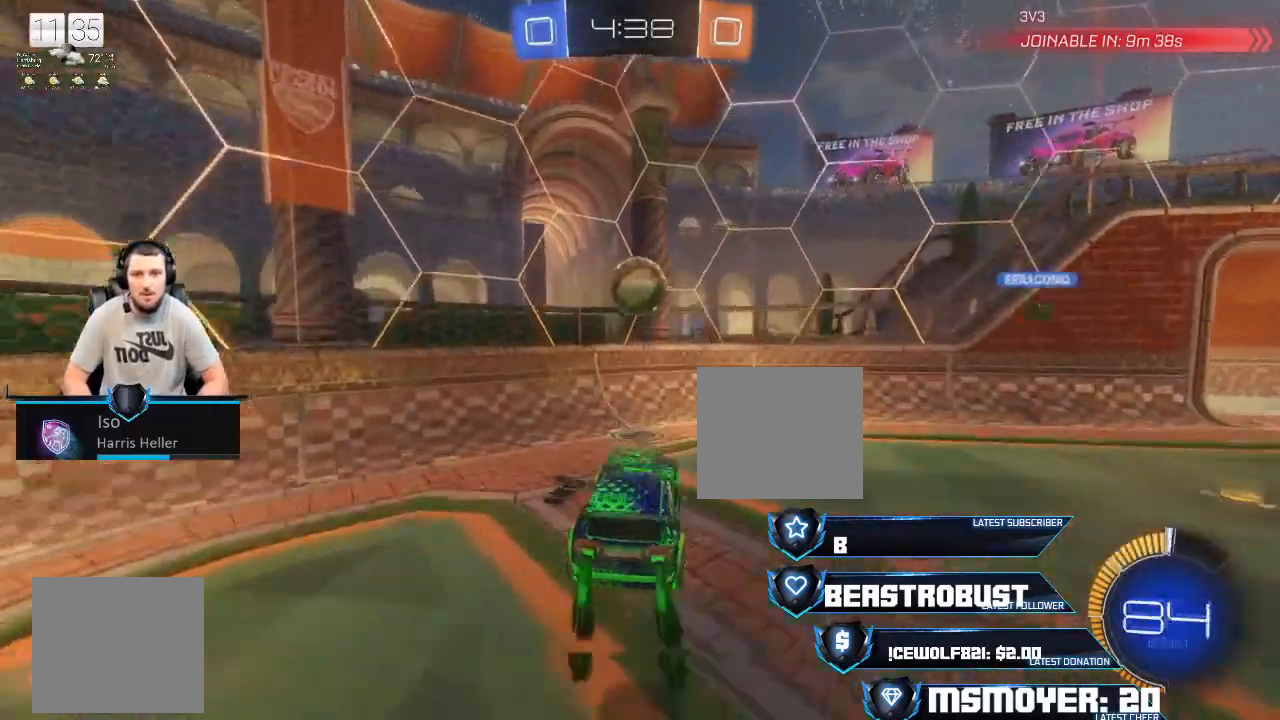
{"buttons": ["CROSS", "L2", "R2"], "left_stick": "left", "right_stick": "center", "events": [[233, "CIRCLE", "down"], [367, "left_stick", "left"], [433, "CIRCLE", "up"], [433, "CROSS", "up"], [500, "CROSS", "down"], [500, "L2", "down"]]}
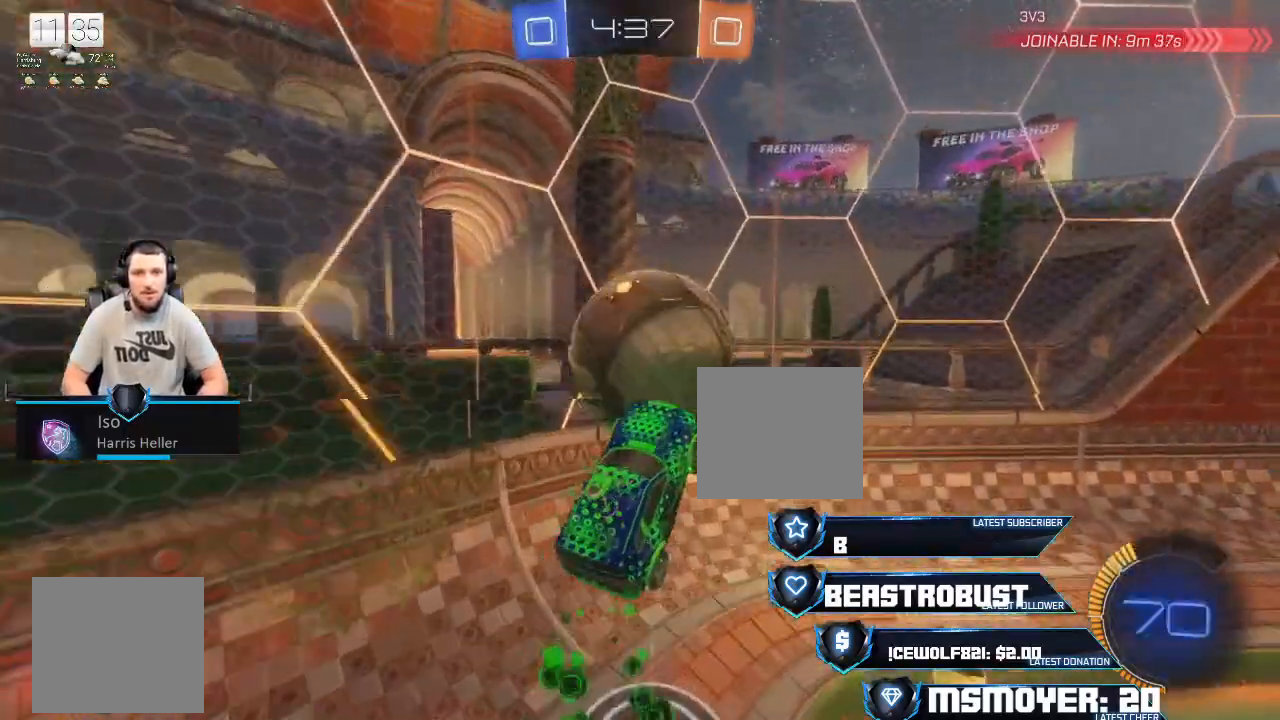
{"buttons": ["CROSS", "R2"], "left_stick": "right", "right_stick": "center", "events": [[133, "CROSS", "up"], [167, "CROSS", "down"], [167, "L2", "up"], [300, "CROSS", "up"], [300, "left_stick", "right"], [367, "CROSS", "down"]]}
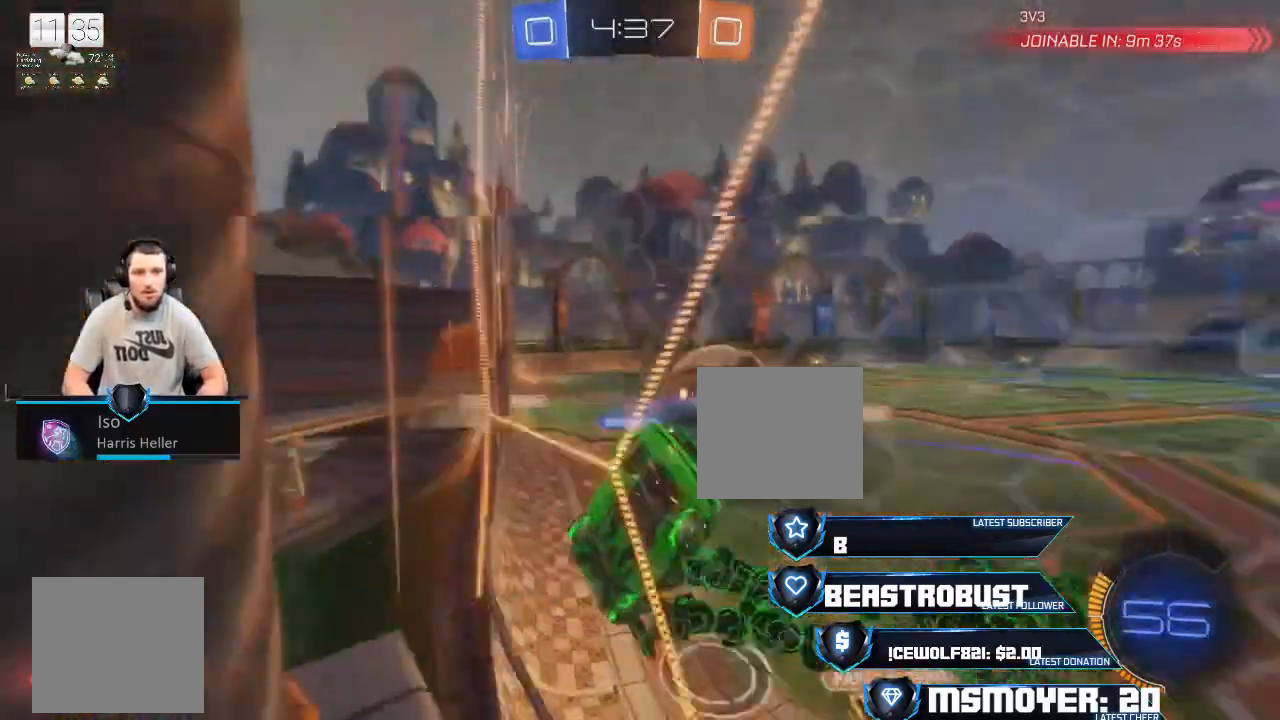
{"buttons": ["CROSS", "R2"], "left_stick": "left", "right_stick": "center", "events": [[33, "CROSS", "up"], [133, "left_stick", "left"], [433, "CROSS", "down"]]}
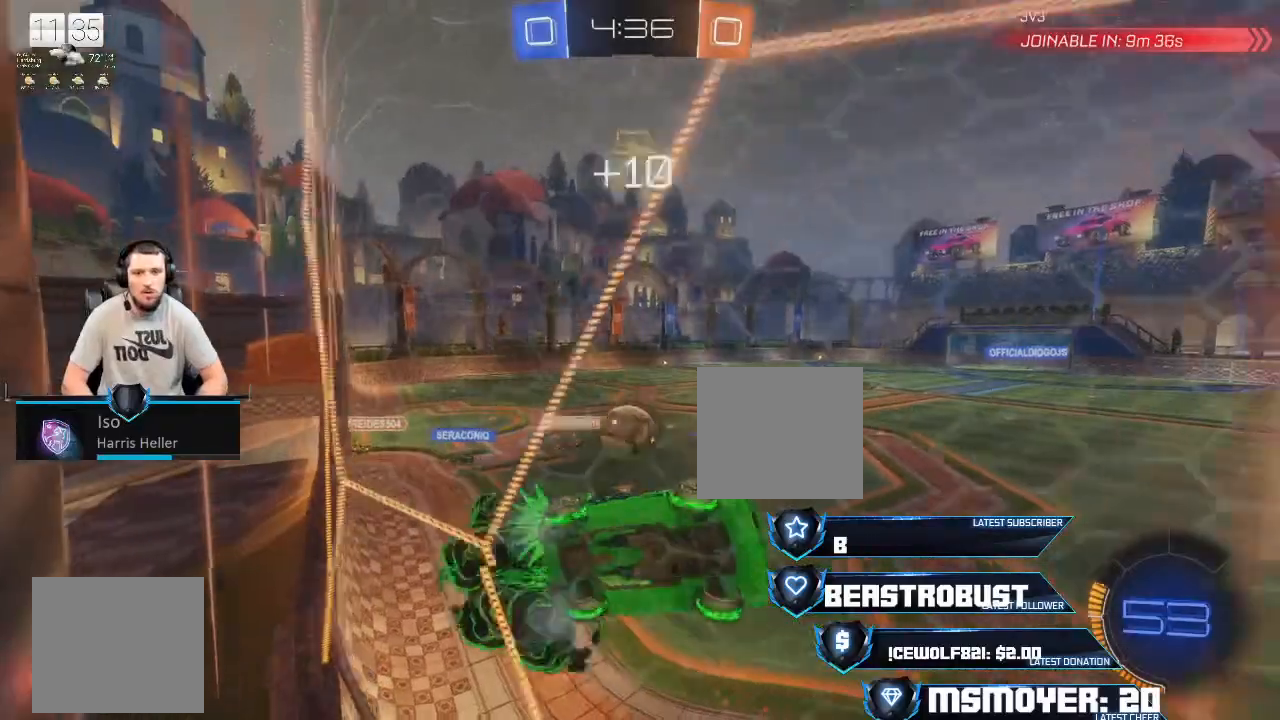
{"buttons": ["CROSS", "R2"], "left_stick": "center", "right_stick": "center", "events": [[100, "CROSS", "up"], [200, "CROSS", "down"], [400, "left_stick", "center"]]}
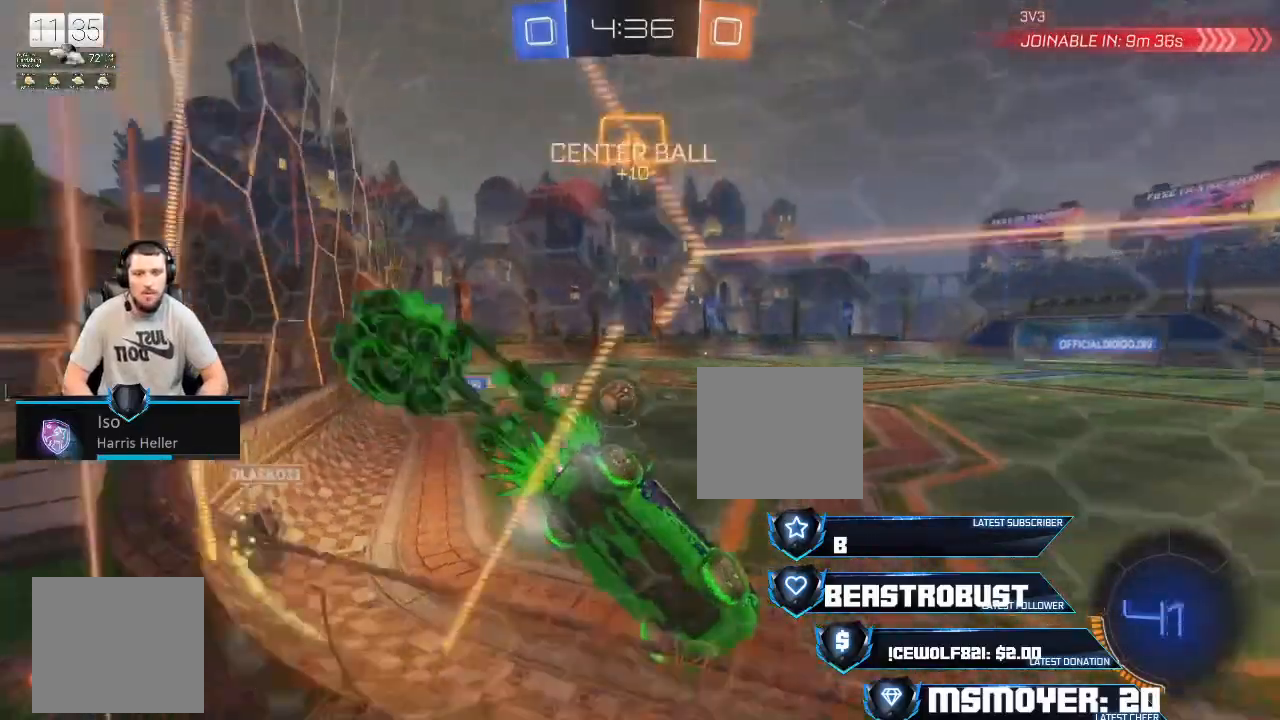
{"buttons": ["CROSS", "R2"], "left_stick": "left", "right_stick": "center", "events": [[100, "left_stick", "left"], [233, "left_stick", "center"], [500, "left_stick", "left"]]}
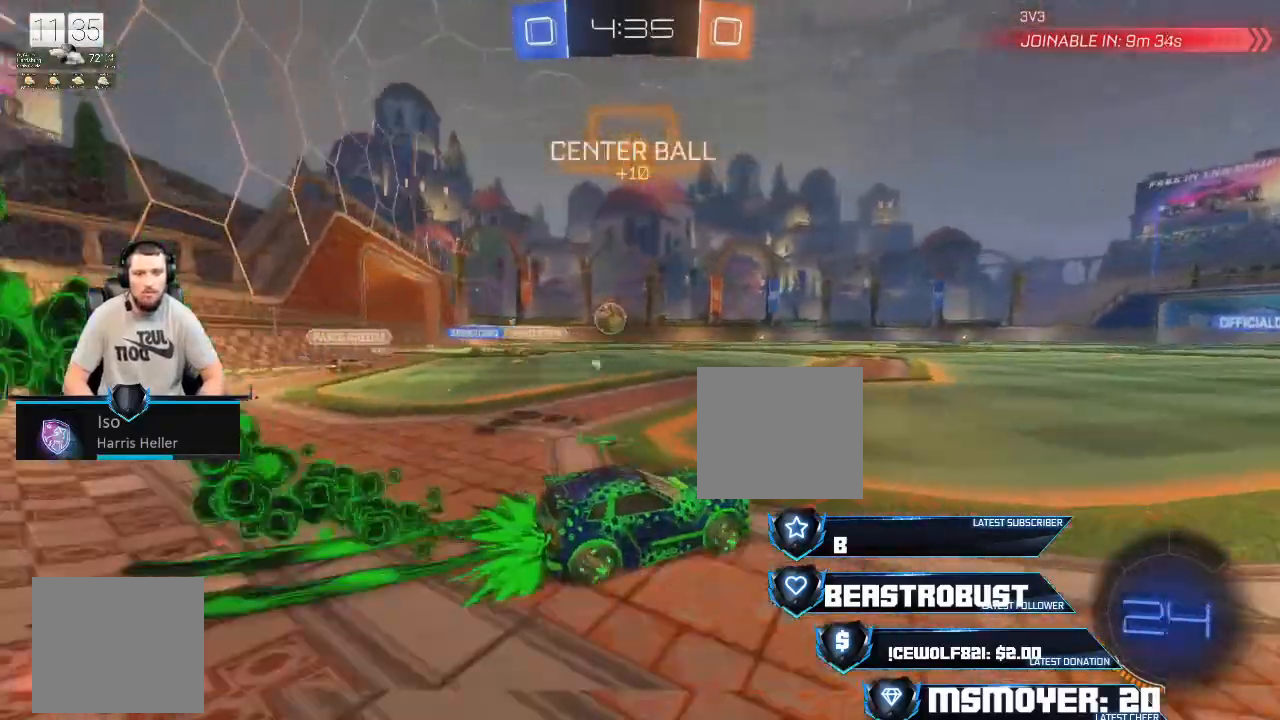
{"buttons": ["R2"], "left_stick": "up", "right_stick": "center", "events": [[167, "CROSS", "up"], [233, "SQUARE", "down"], [267, "left_stick", "up"], [300, "SQUARE", "up"], [333, "SQUARE", "down"], [400, "SQUARE", "up"]]}
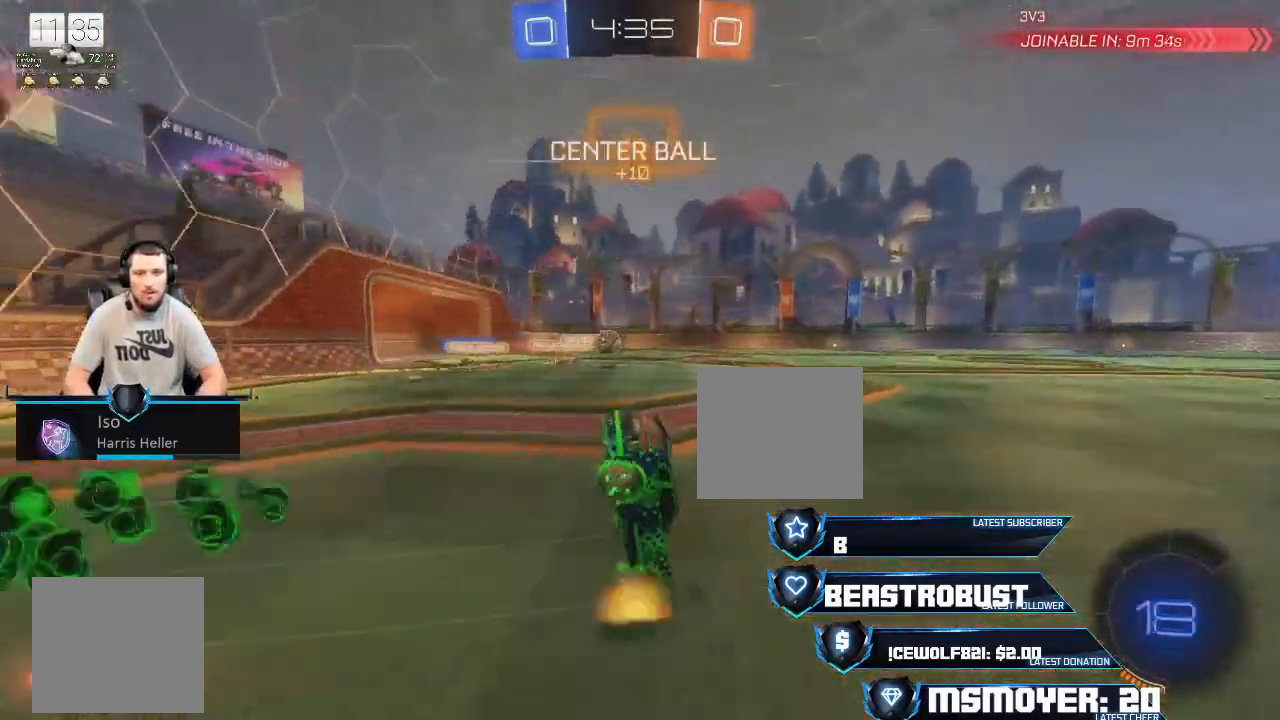
{"buttons": [], "left_stick": "center", "right_stick": "center", "events": [[33, "R2", "up"], [133, "left_stick", "center"], [300, "R2", "down"], [500, "R2", "up"]]}
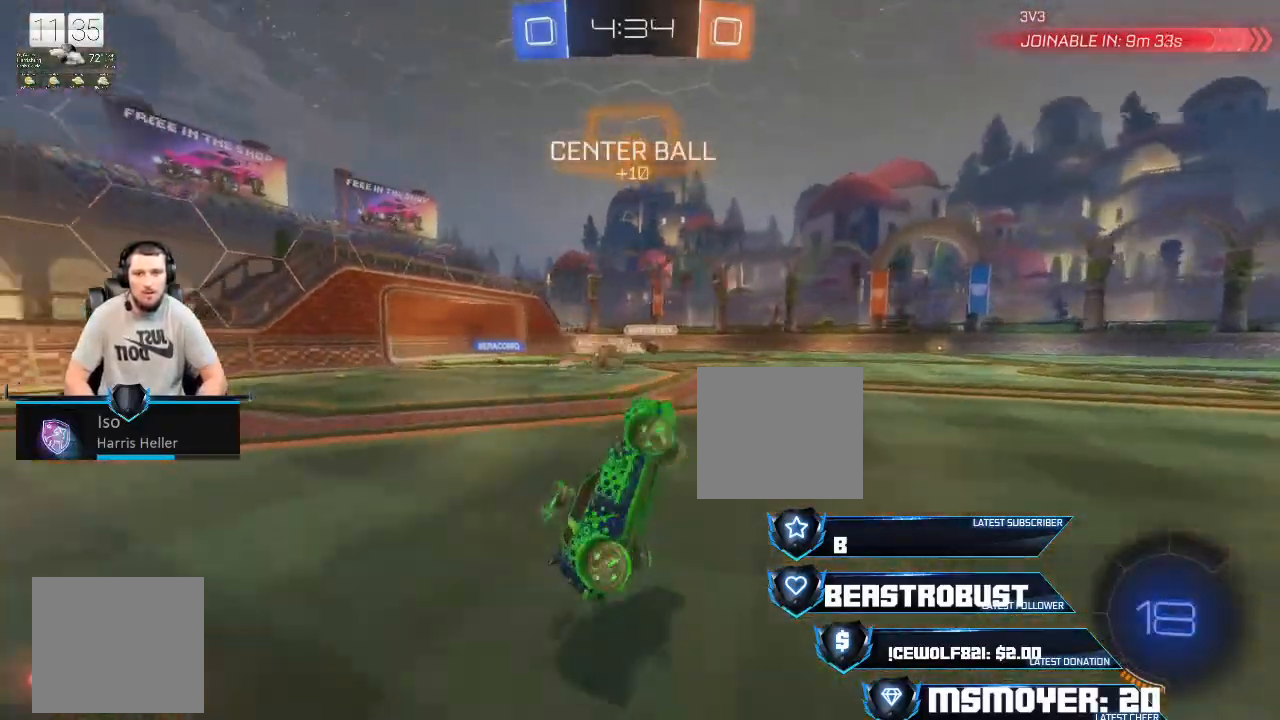
{"buttons": ["L2"], "left_stick": "right", "right_stick": "center", "events": [[267, "left_stick", "right"], [300, "L2", "down"]]}
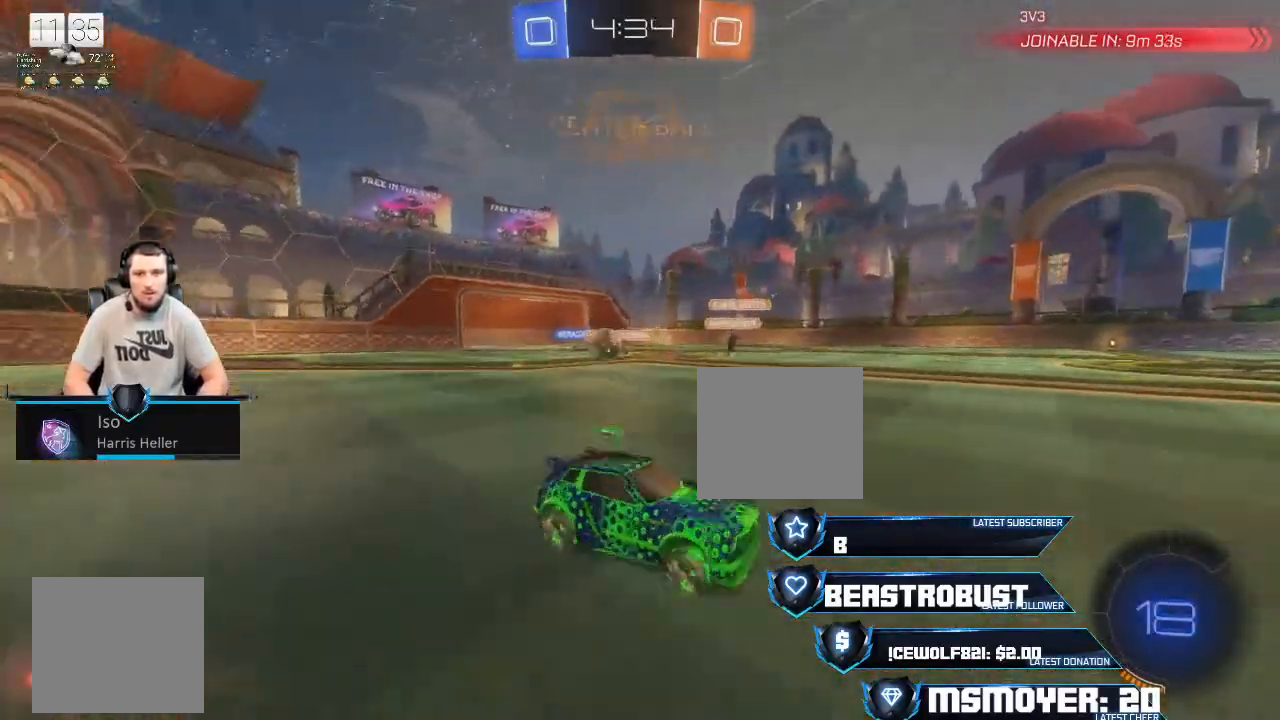
{"buttons": ["L2"], "left_stick": "left", "right_stick": "center", "events": [[67, "left_stick", "left"]]}
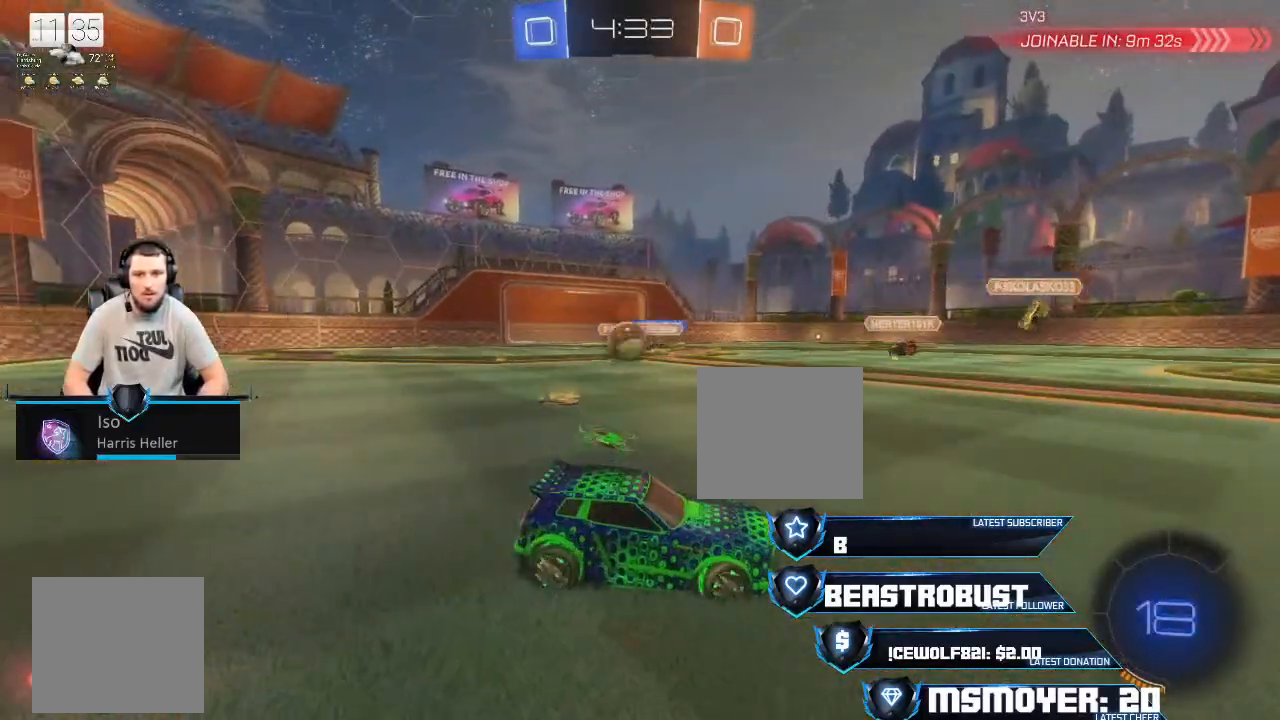
{"buttons": ["CROSS", "R2"], "left_stick": "left", "right_stick": "center", "events": [[300, "CROSS", "down"], [300, "L2", "up"], [300, "R2", "down"]]}
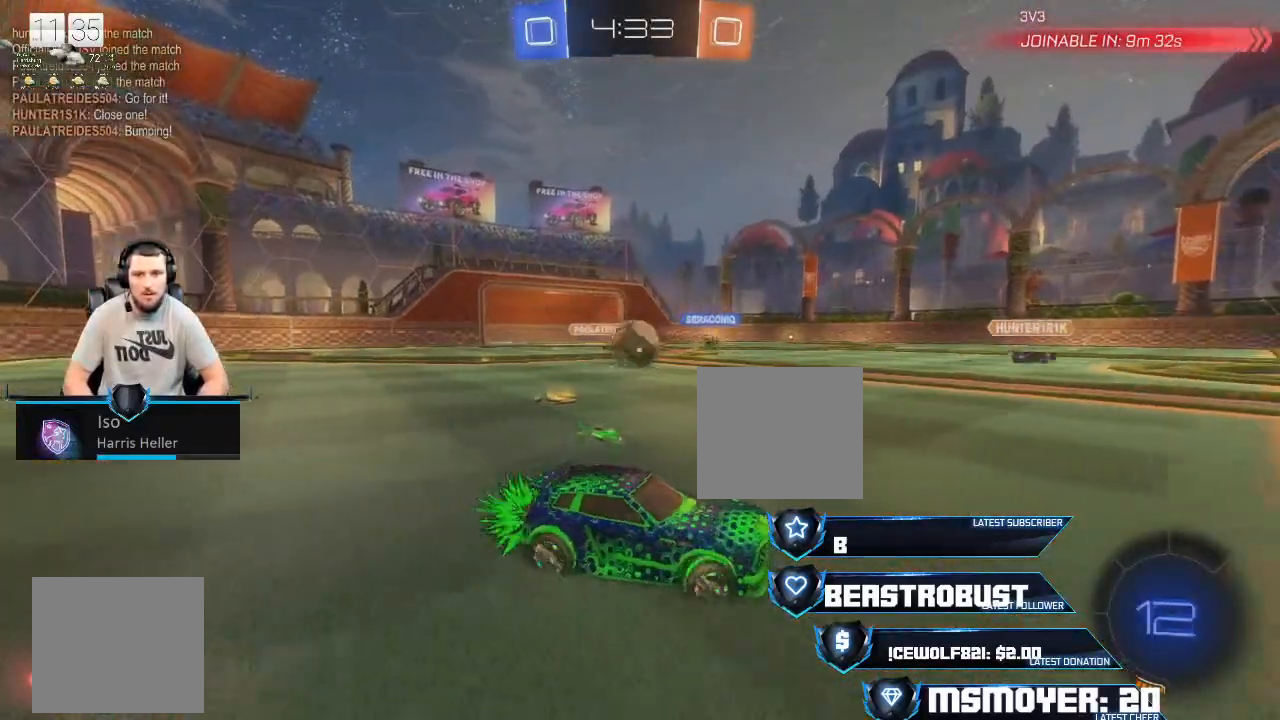
{"buttons": [], "left_stick": "left", "right_stick": "center", "events": [[67, "CROSS", "up"], [167, "CIRCLE", "down"], [267, "CIRCLE", "up"], [433, "R2", "up"]]}
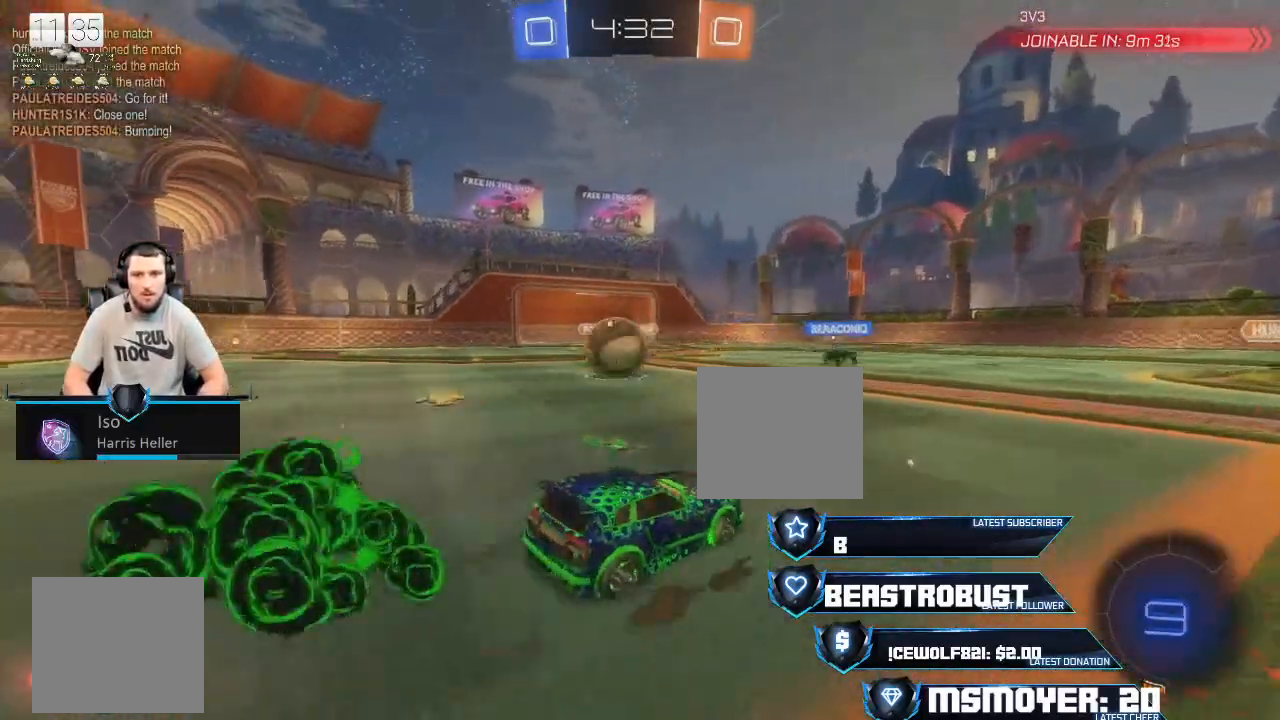
{"buttons": ["CROSS", "R2"], "left_stick": "left", "right_stick": "center", "events": [[67, "L3", "down"], [100, "CROSS", "down"], [133, "R2", "down"], [233, "CROSS", "up"], [367, "CROSS", "down"], [433, "L3", "up"]]}
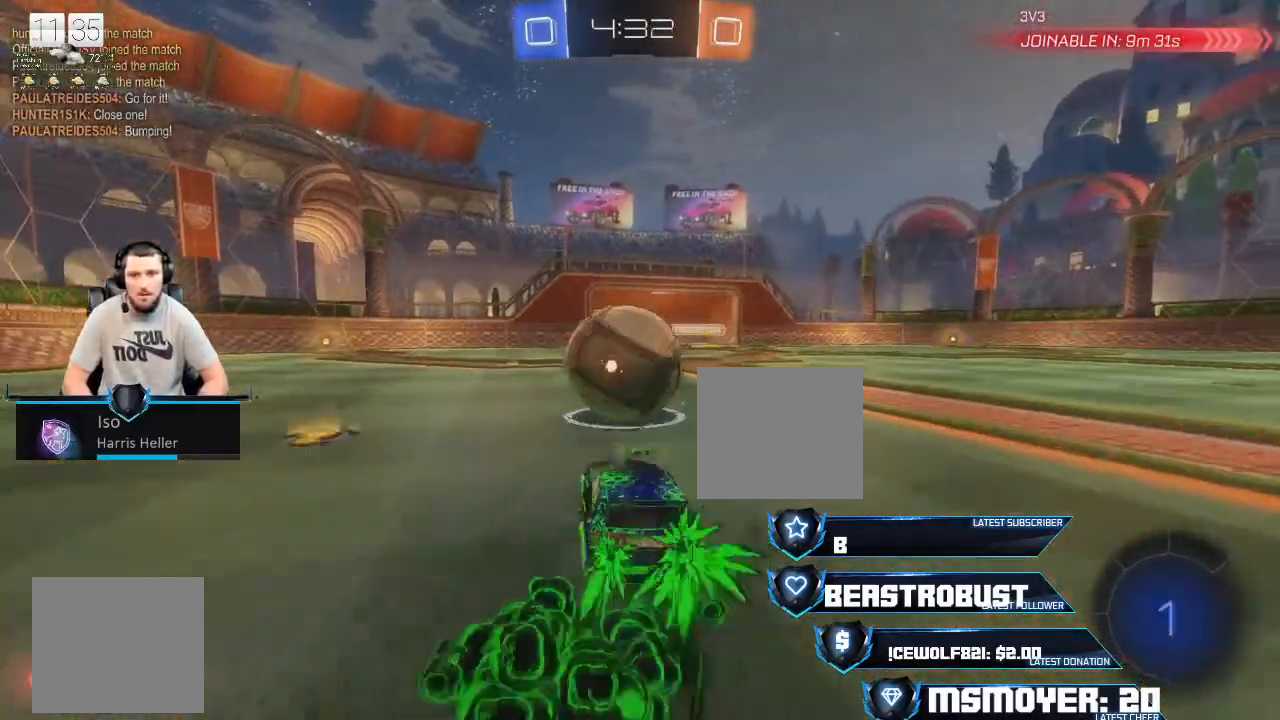
{"buttons": ["CROSS", "R2"], "left_stick": "center", "right_stick": "center", "events": [[67, "left_stick", "right"], [200, "left_stick", "center"], [400, "left_stick", "left"], [467, "left_stick", "center"]]}
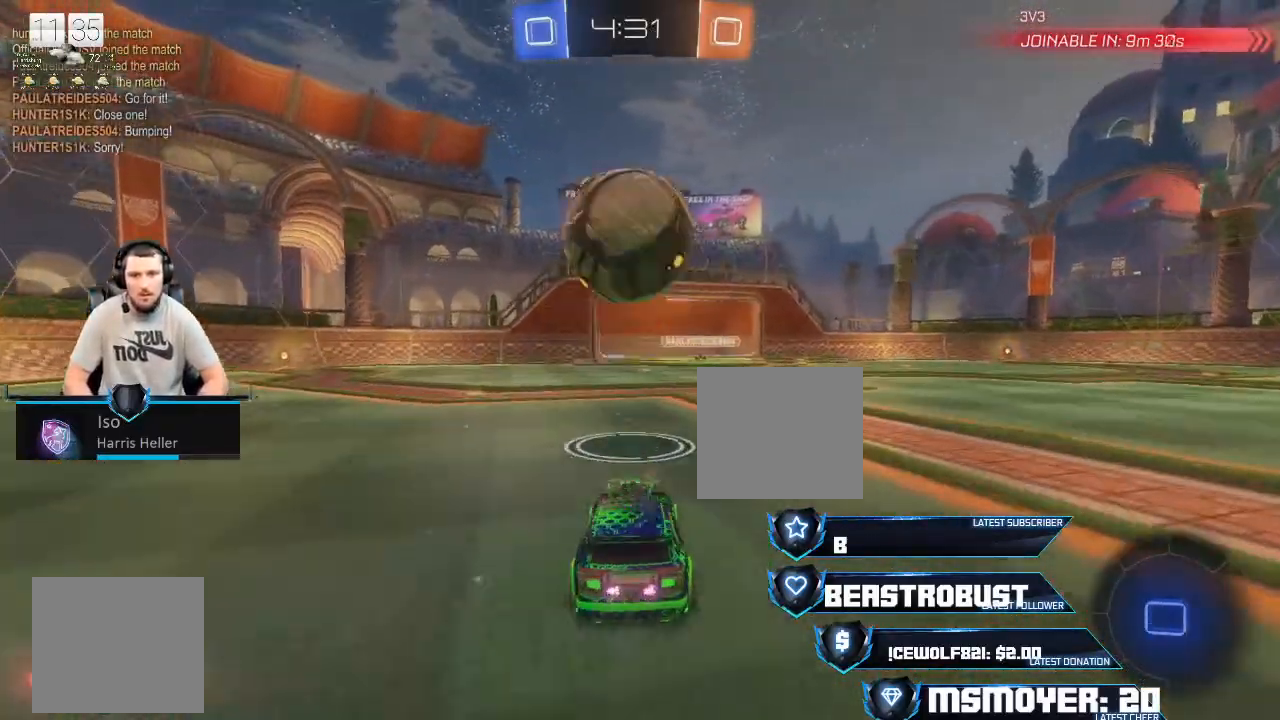
{"buttons": ["SQUARE", "R2"], "left_stick": "center", "right_stick": "center", "events": [[333, "CROSS", "up"], [400, "SQUARE", "down"], [433, "SQUARE", "up"], [500, "SQUARE", "down"]]}
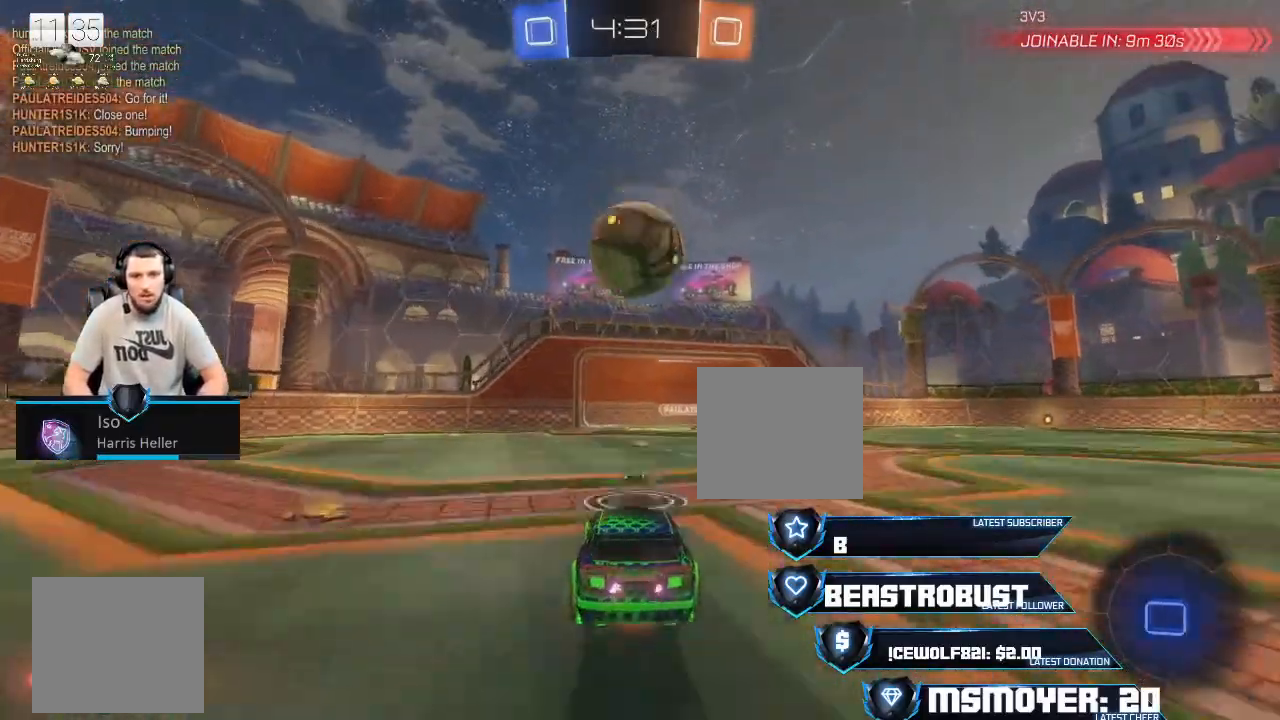
{"buttons": ["CIRCLE", "R2"], "left_stick": "center", "right_stick": "center", "events": [[167, "SQUARE", "up"], [267, "left_stick", "right"], [400, "left_stick", "center"], [433, "CIRCLE", "down"]]}
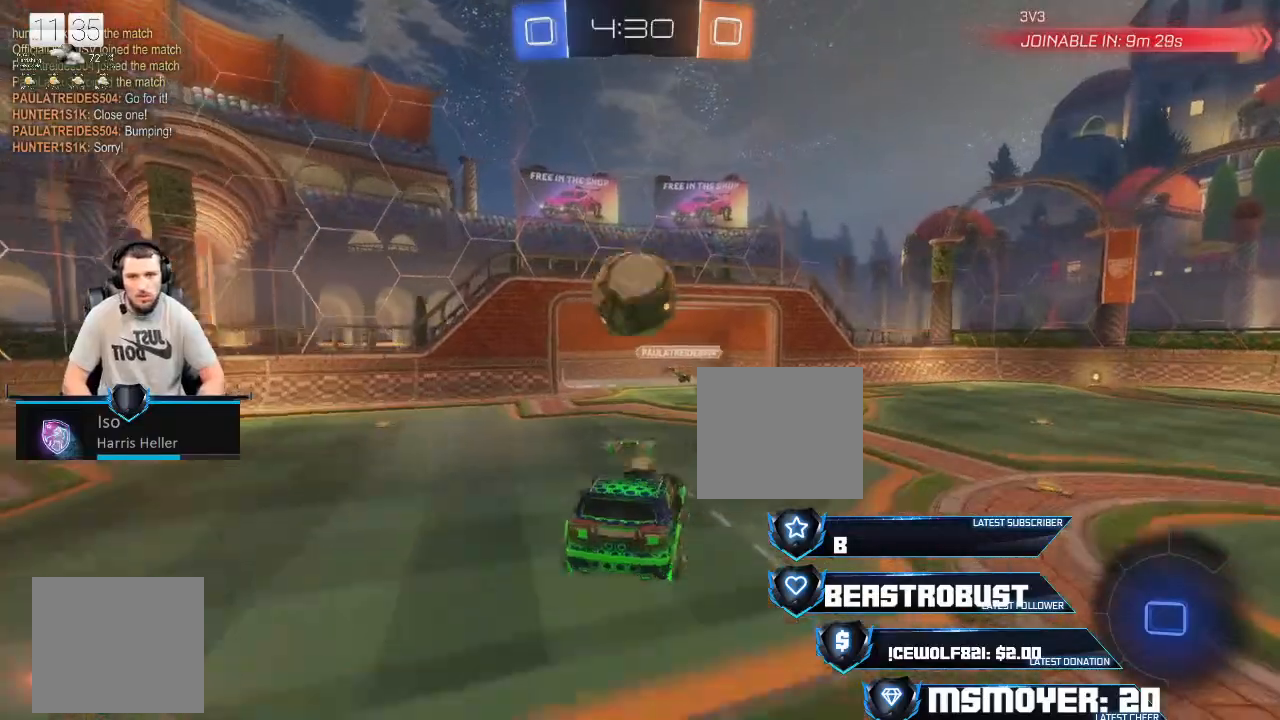
{"buttons": ["CROSS", "CIRCLE", "R2"], "left_stick": "up-right", "right_stick": "center", "events": [[33, "left_stick", "down-left"], [67, "CROSS", "down"], [400, "left_stick", "up-right"]]}
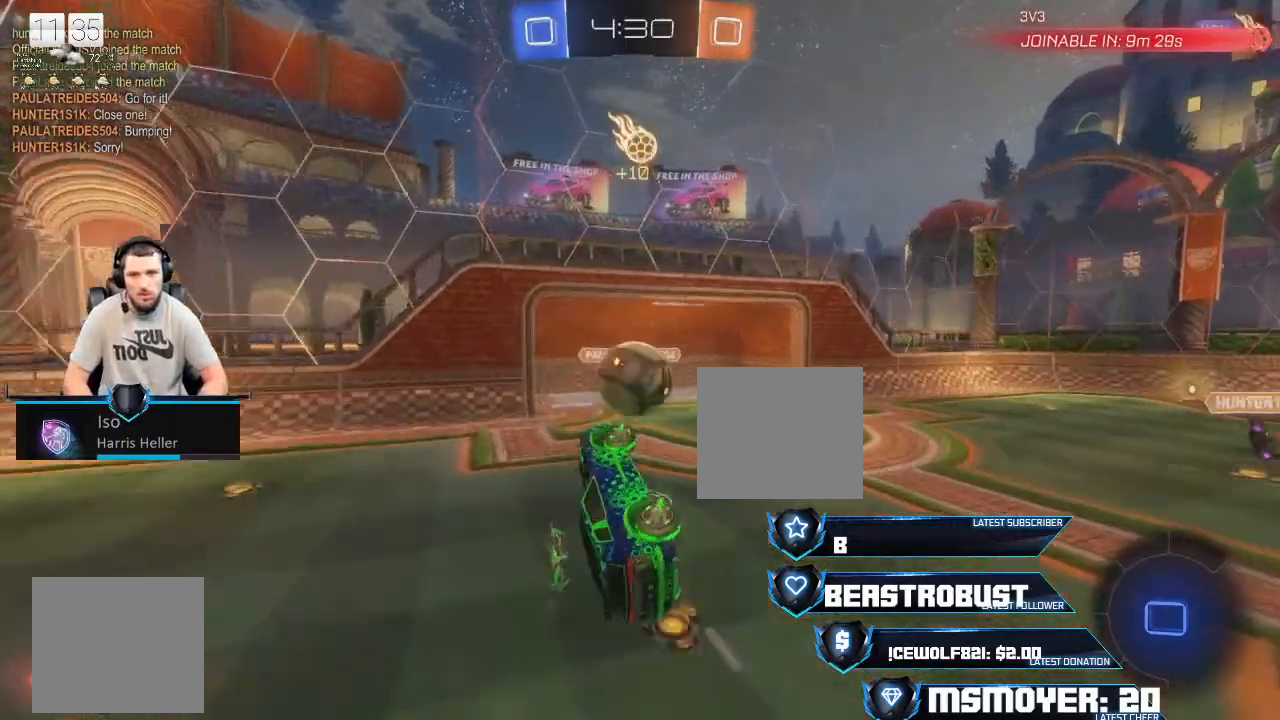
{"buttons": ["CROSS", "R2"], "left_stick": "right", "right_stick": "center", "events": [[133, "L3", "down"], [133, "left_stick", "right"], [167, "L2", "down"], [200, "L3", "up"], [300, "CROSS", "up"], [333, "CIRCLE", "up"], [400, "CROSS", "down"], [400, "L2", "up"]]}
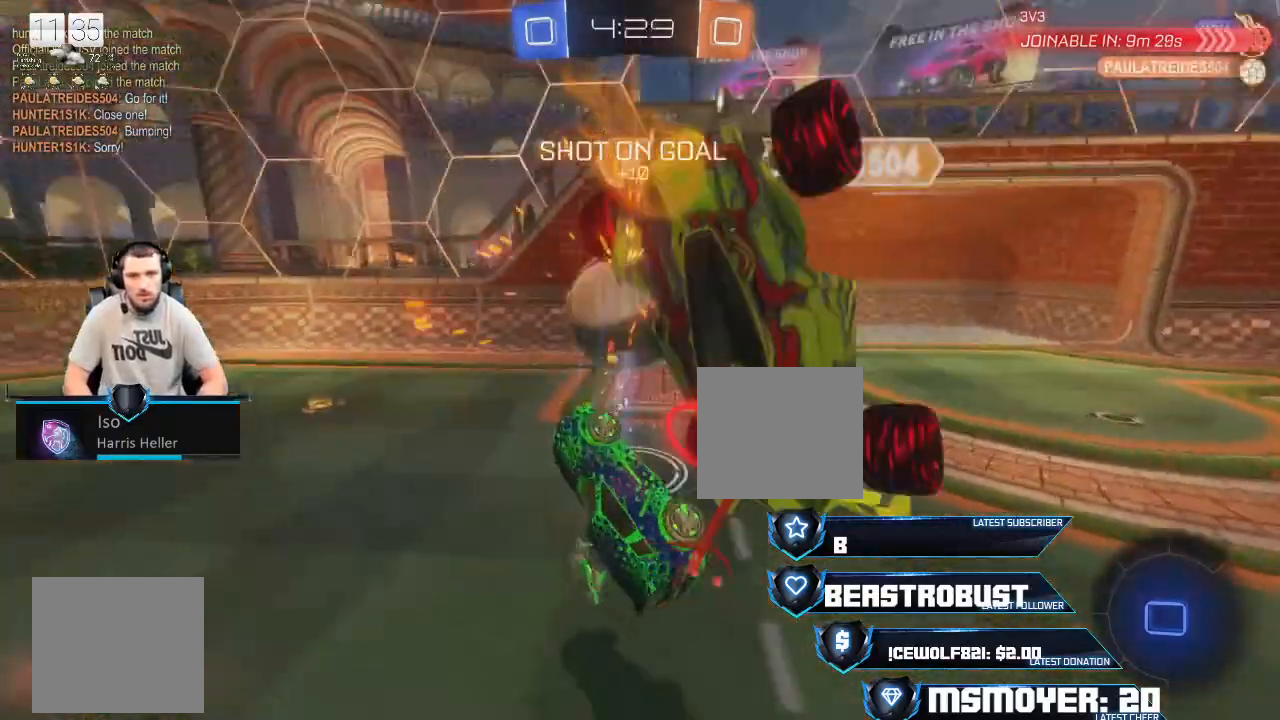
{"buttons": ["R2"], "left_stick": "up-right", "right_stick": "center", "events": [[100, "CROSS", "up"], [200, "CIRCLE", "down"], [267, "left_stick", "up-right"], [367, "CIRCLE", "up"]]}
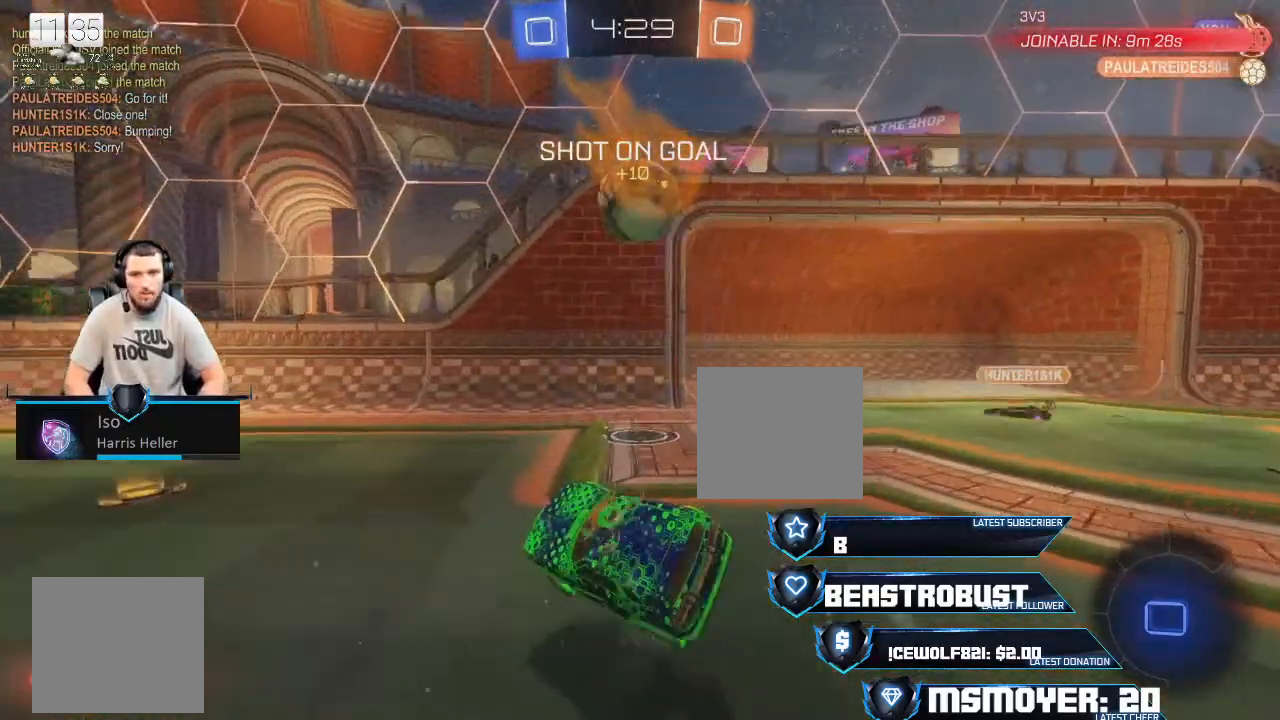
{"buttons": [], "left_stick": "center", "right_stick": "center", "events": [[33, "left_stick", "center"], [133, "R2", "up"], [167, "left_stick", "right"], [200, "L2", "down"], [333, "left_stick", "center"], [467, "L2", "up"]]}
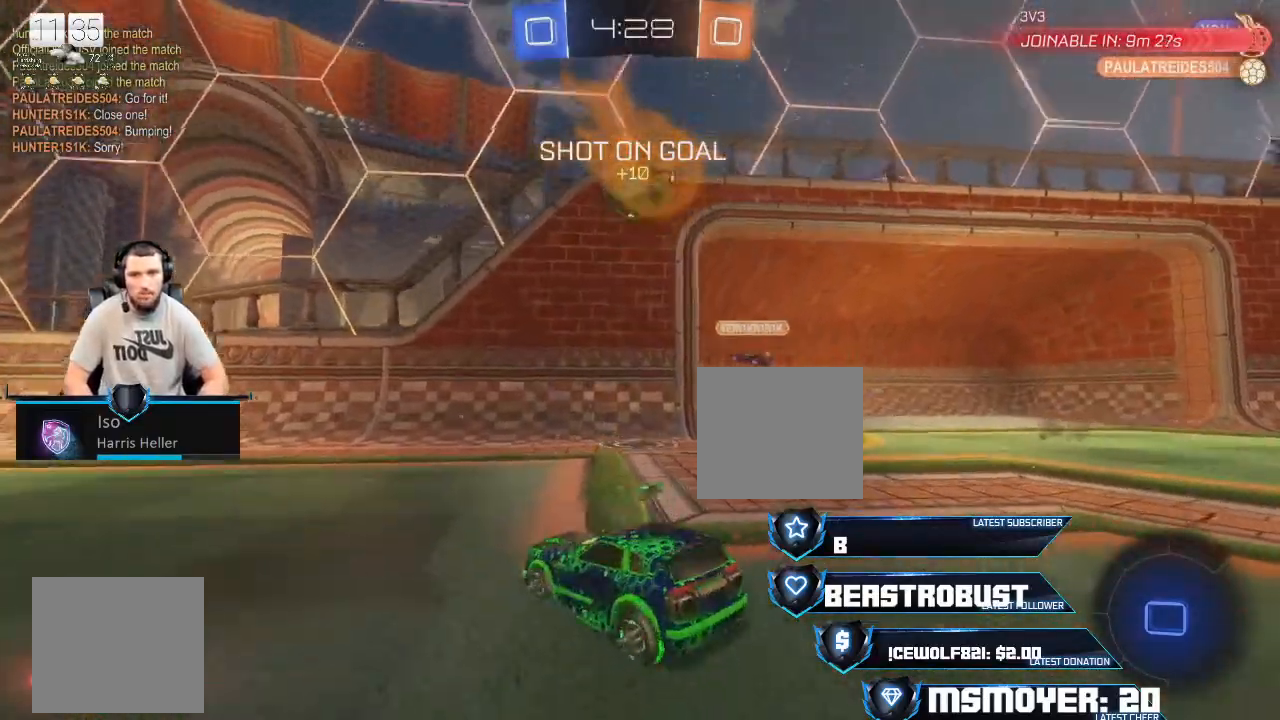
{"buttons": [], "left_stick": "center", "right_stick": "center", "events": [[67, "R2", "down"], [233, "L2", "down"], [233, "R2", "up"], [233, "left_stick", "right"], [300, "left_stick", "center"], [433, "L2", "up"], [433, "SQUARE", "down"], [500, "SQUARE", "up"]]}
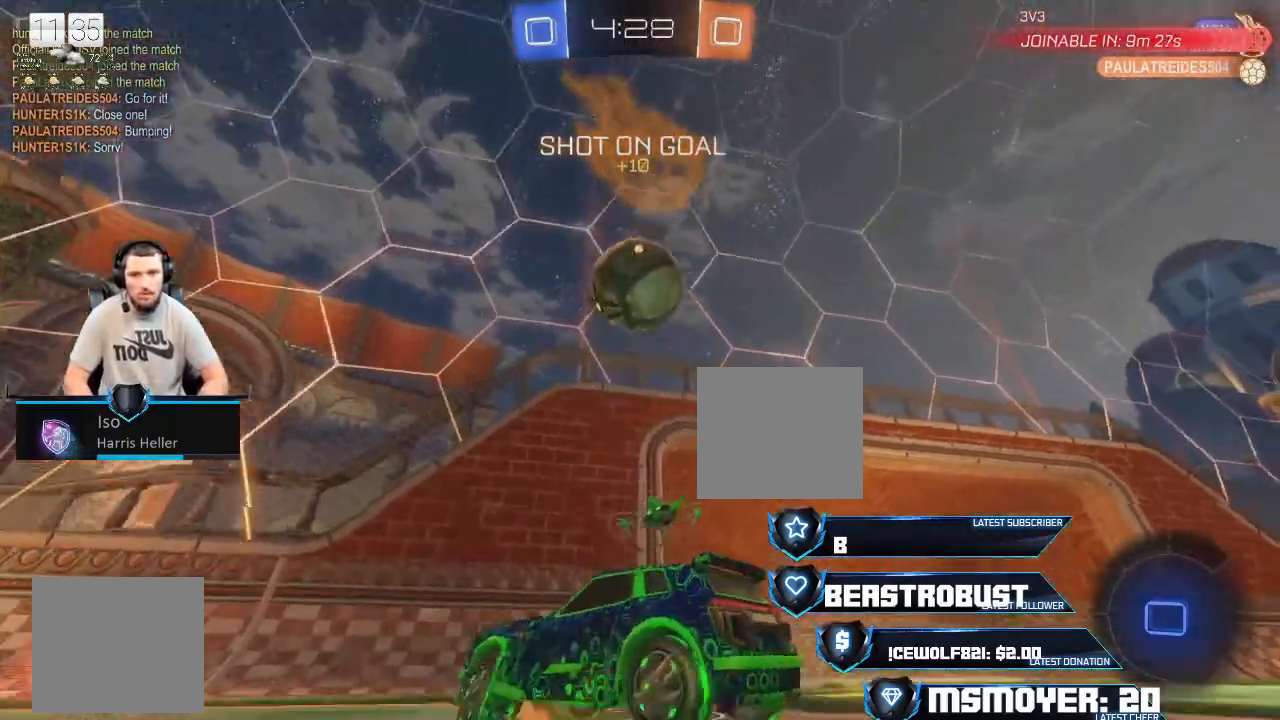
{"buttons": ["CROSS", "CIRCLE", "L2", "R2"], "left_stick": "down-right", "right_stick": "center", "events": [[33, "SQUARE", "down"], [133, "SQUARE", "up"], [133, "left_stick", "down"], [333, "R2", "down"], [400, "CROSS", "down"], [400, "L2", "down"], [400, "L3", "down"], [433, "CIRCLE", "down"], [467, "left_stick", "down-right"], [500, "L3", "up"]]}
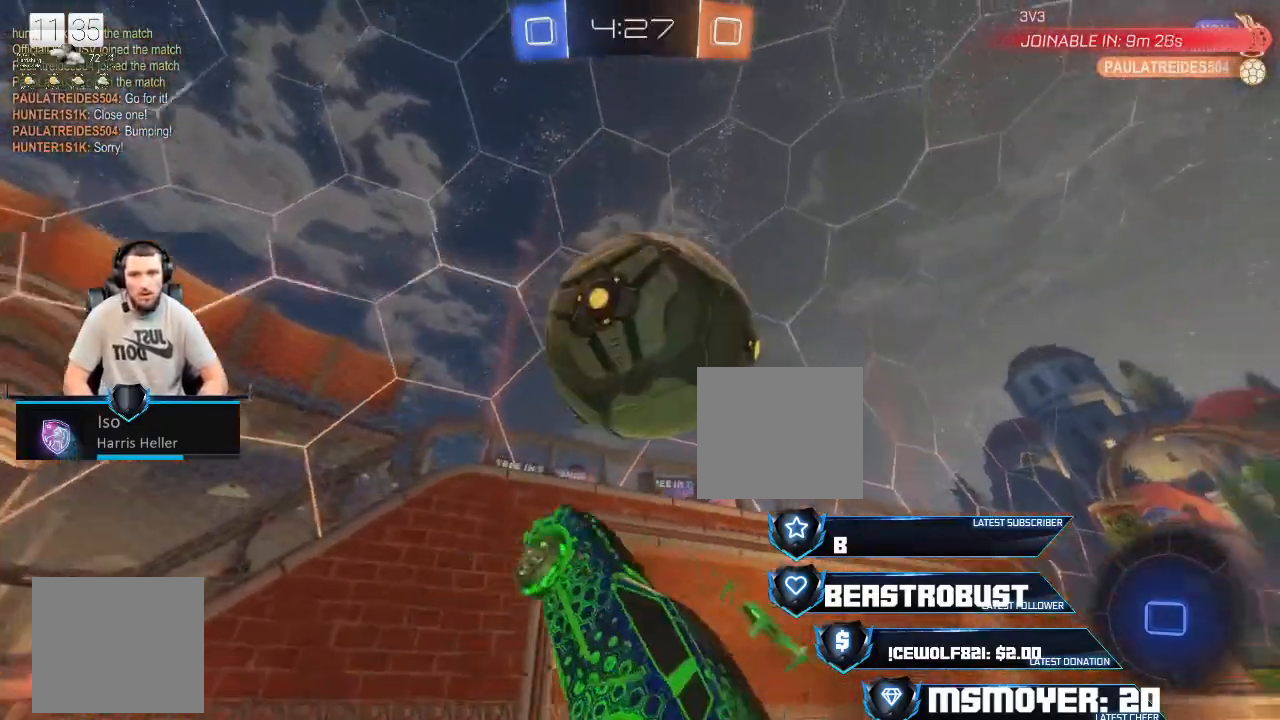
{"buttons": [], "left_stick": "center", "right_stick": "center", "events": [[133, "CROSS", "up"], [167, "CIRCLE", "up"], [233, "L2", "up"], [233, "R2", "up"], [267, "left_stick", "center"]]}
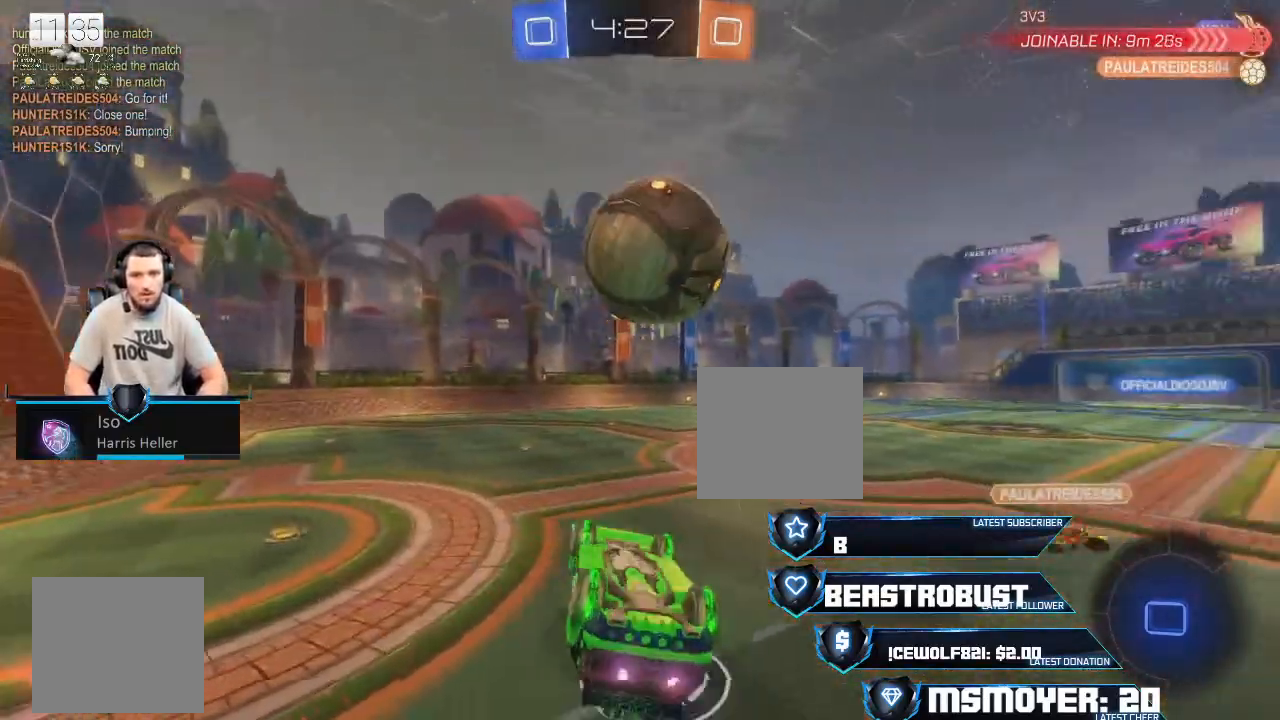
{"buttons": ["R2"], "left_stick": "right", "right_stick": "center", "events": [[133, "R2", "down"], [133, "left_stick", "right"], [167, "CIRCLE", "down"], [467, "CIRCLE", "up"]]}
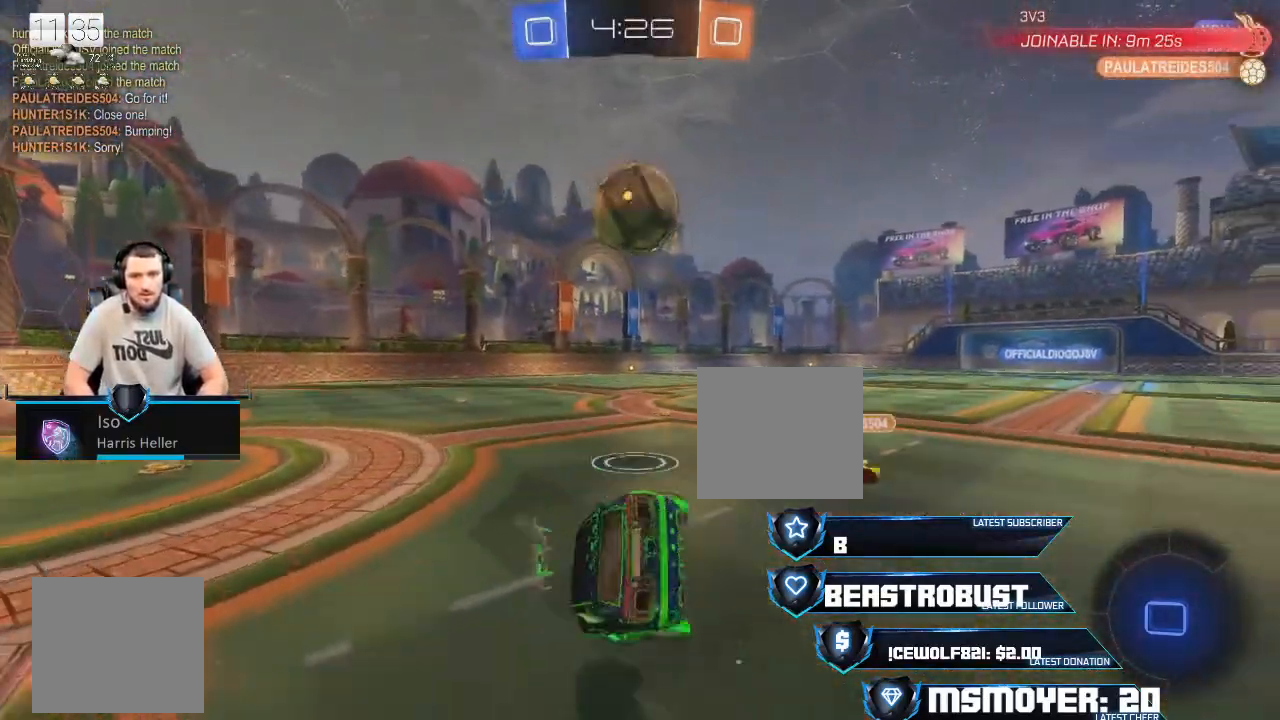
{"buttons": ["R2"], "left_stick": "up-right", "right_stick": "center", "events": [[33, "left_stick", "center"], [67, "R2", "up"], [233, "R2", "down"], [233, "left_stick", "up-right"], [367, "CIRCLE", "down"], [467, "CIRCLE", "up"]]}